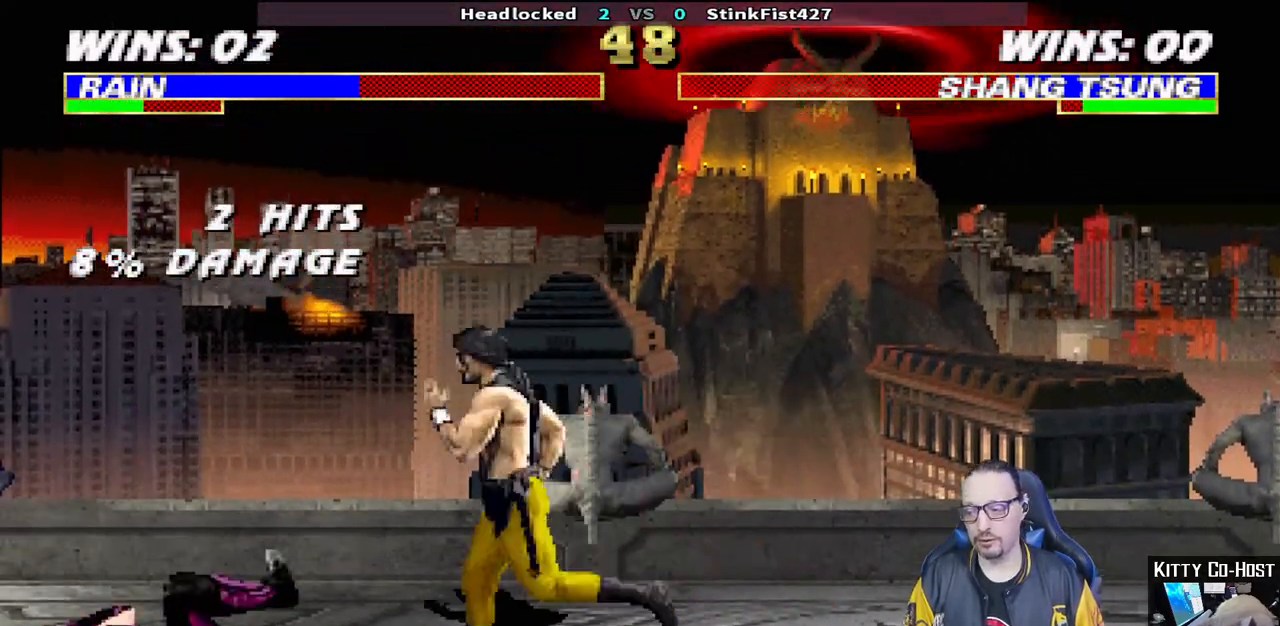
Gameplay with a controller (PlayStation layout); each line is a JSON object with the inputs held at the frame after it. "events" lists button and stick changes between this image and that frame as [ms after this image, input, new state], when the widget could be followed in between.
{"buttons": ["L1", "R1", "DPAD_DOWN"], "left_stick": "center", "right_stick": "center", "events": [[167, "DPAD_DOWN", "down"], [167, "DPAD_LEFT", "down"], [167, "L1", "down"], [483, "DPAD_LEFT", "up"]]}
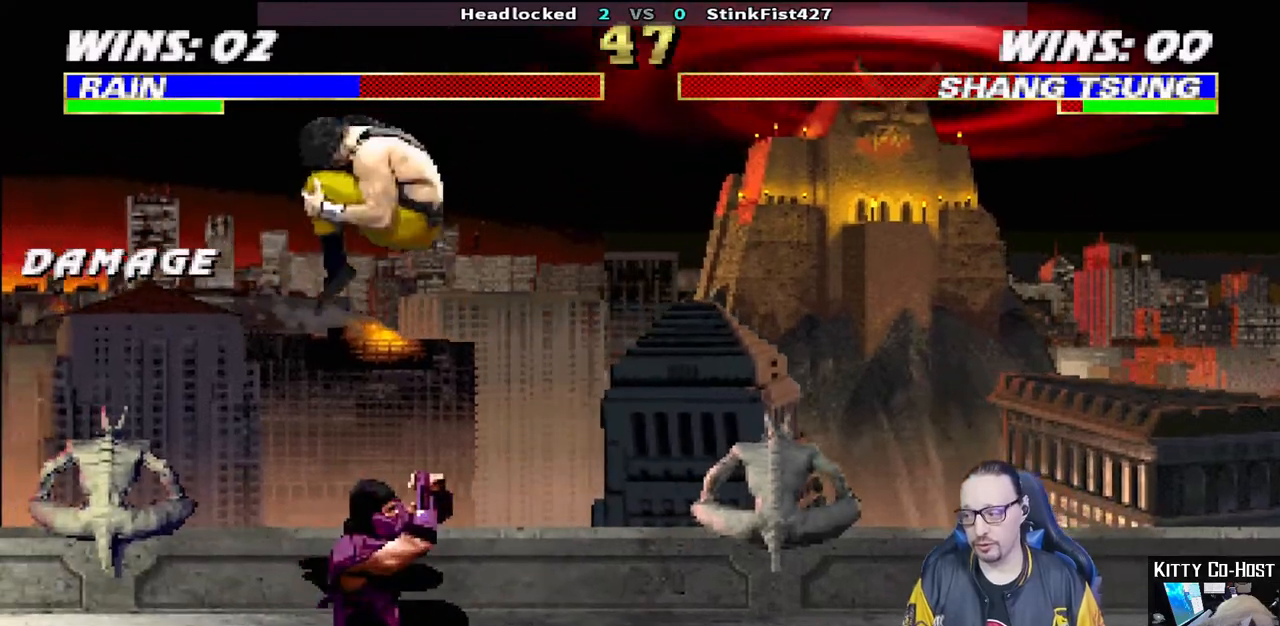
{"buttons": ["L1", "R1", "DPAD_DOWN", "DPAD_RIGHT"], "left_stick": "center", "right_stick": "center", "events": [[133, "DPAD_RIGHT", "down"]]}
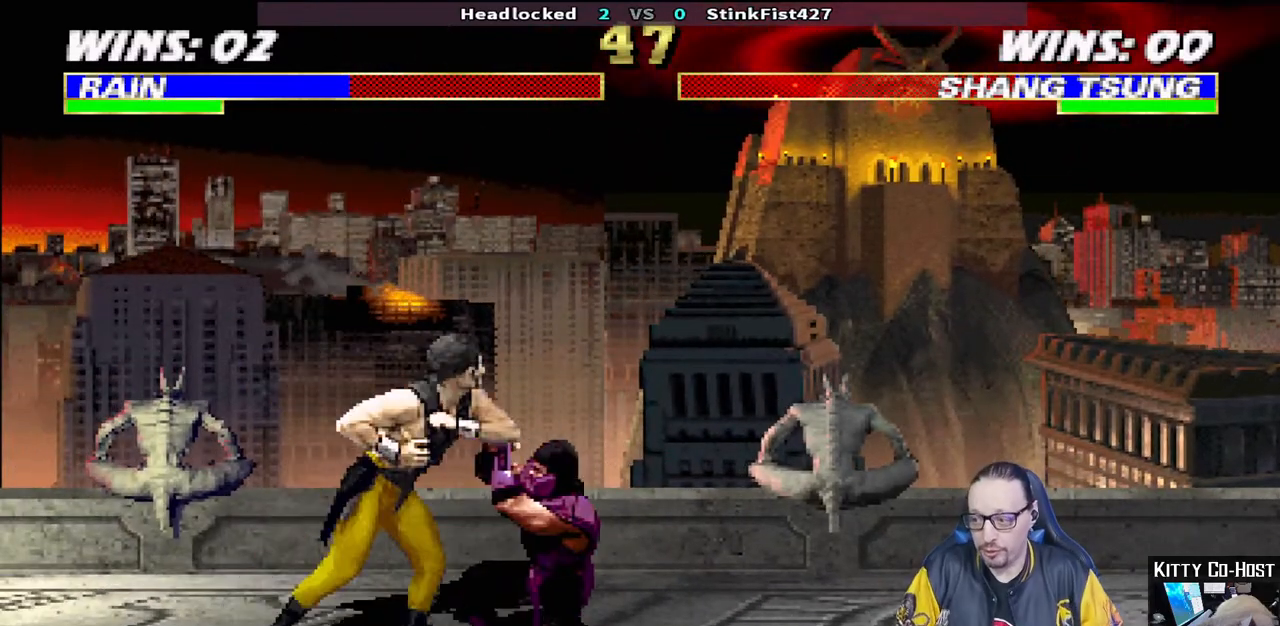
{"buttons": ["R1", "R2"], "left_stick": "center", "right_stick": "center", "events": [[183, "DPAD_DOWN", "up"], [200, "DPAD_DOWN", "down"], [300, "DPAD_RIGHT", "up"], [317, "DPAD_DOWN", "up"], [350, "R2", "down"], [367, "L1", "up"]]}
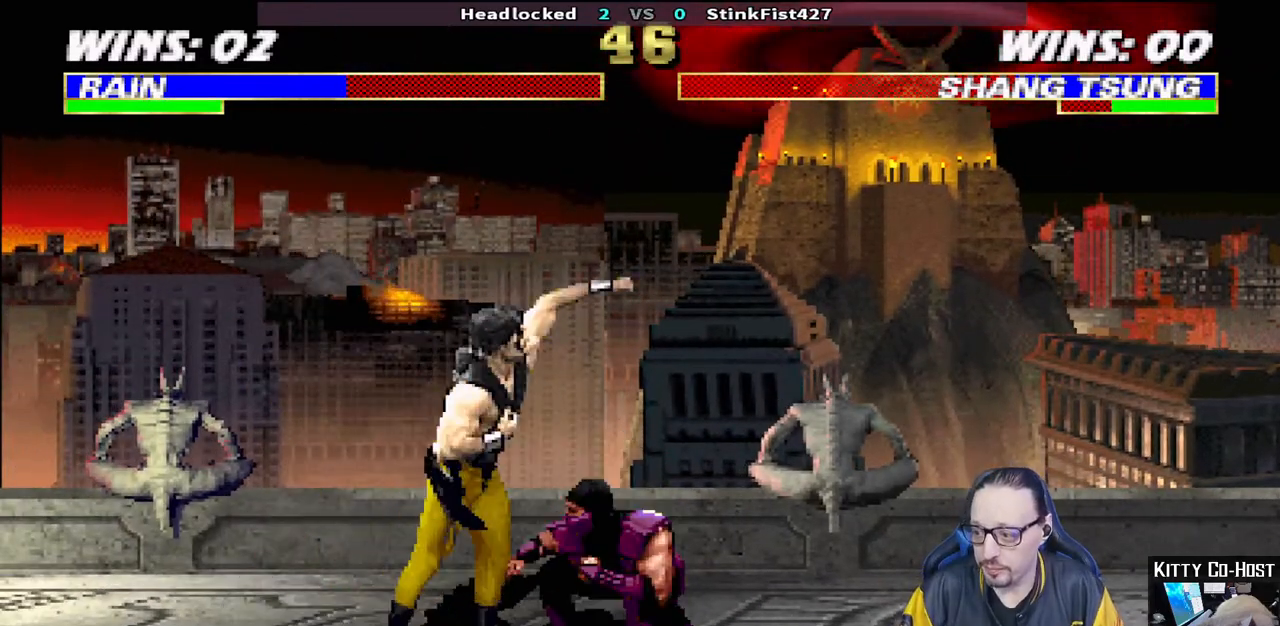
{"buttons": [], "left_stick": "center", "right_stick": "center", "events": [[33, "R2", "up"], [267, "R2", "down"], [333, "R2", "up"], [433, "R1", "up"]]}
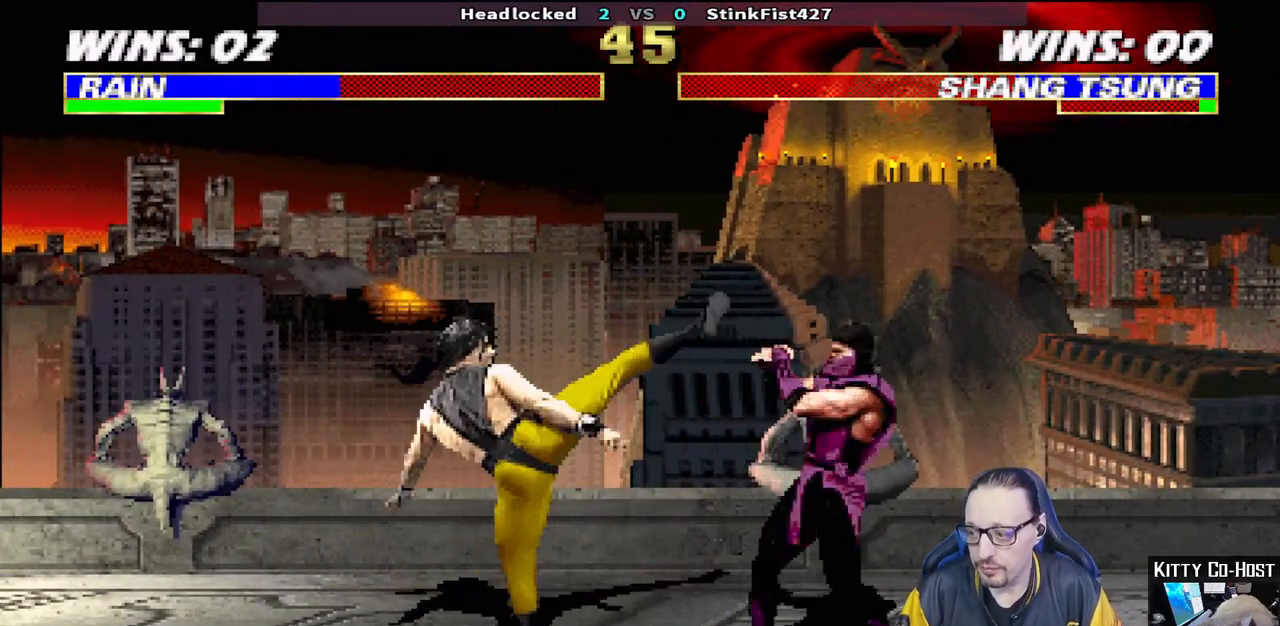
{"buttons": ["L1", "DPAD_UP", "DPAD_LEFT"], "left_stick": "center", "right_stick": "center", "events": [[367, "DPAD_LEFT", "down"], [367, "DPAD_UP", "down"], [367, "L1", "down"]]}
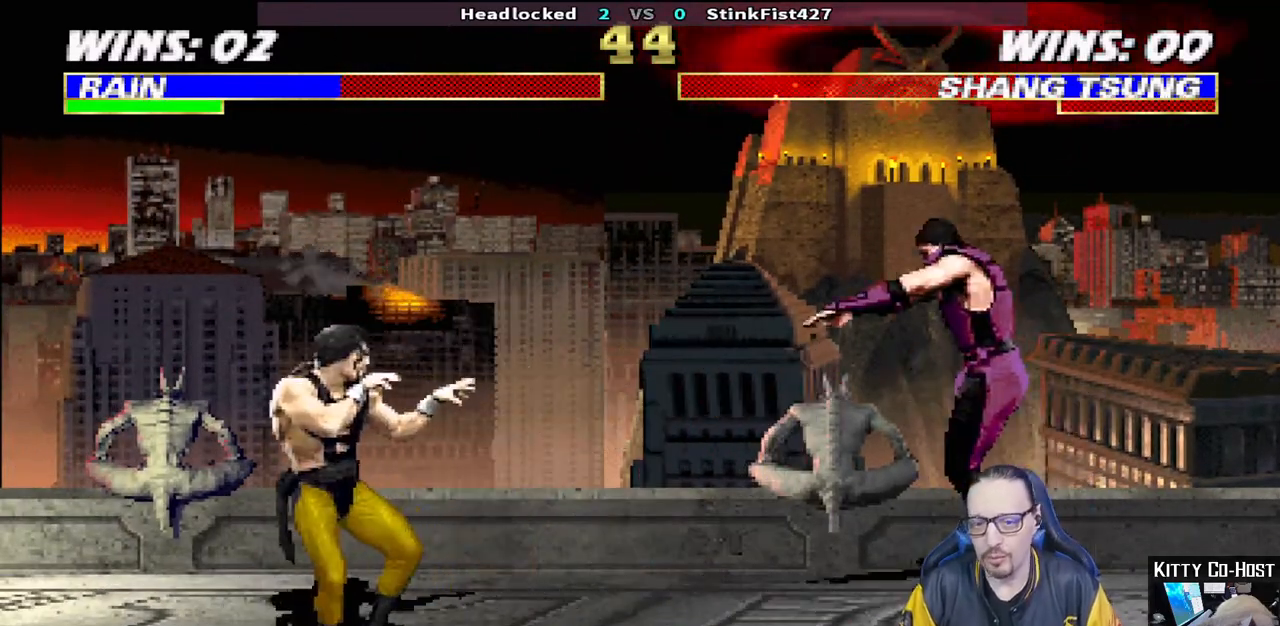
{"buttons": [], "left_stick": "center", "right_stick": "center", "events": [[250, "DPAD_LEFT", "up"], [267, "DPAD_UP", "up"], [317, "L1", "up"], [367, "DPAD_RIGHT", "down"], [467, "DPAD_RIGHT", "up"]]}
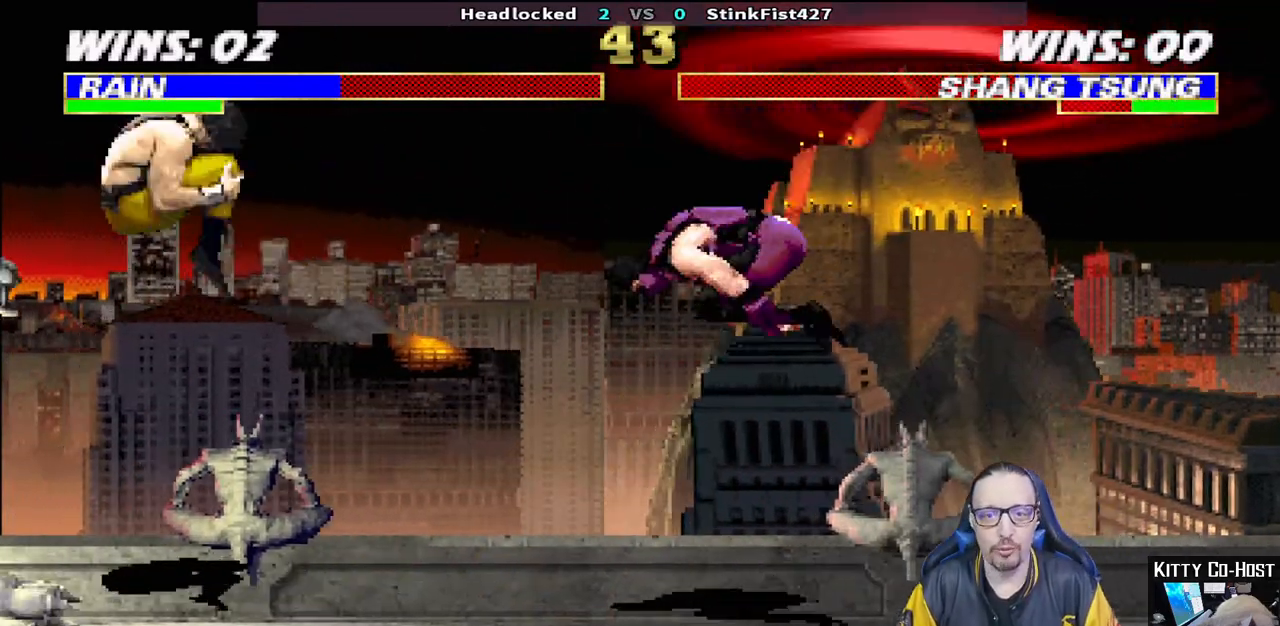
{"buttons": ["SQUARE", "DPAD_RIGHT"], "left_stick": "center", "right_stick": "center", "events": [[33, "DPAD_RIGHT", "down"], [117, "DPAD_RIGHT", "up"], [183, "DPAD_RIGHT", "down"], [233, "SQUARE", "down"], [350, "SQUARE", "up"], [417, "SQUARE", "down"]]}
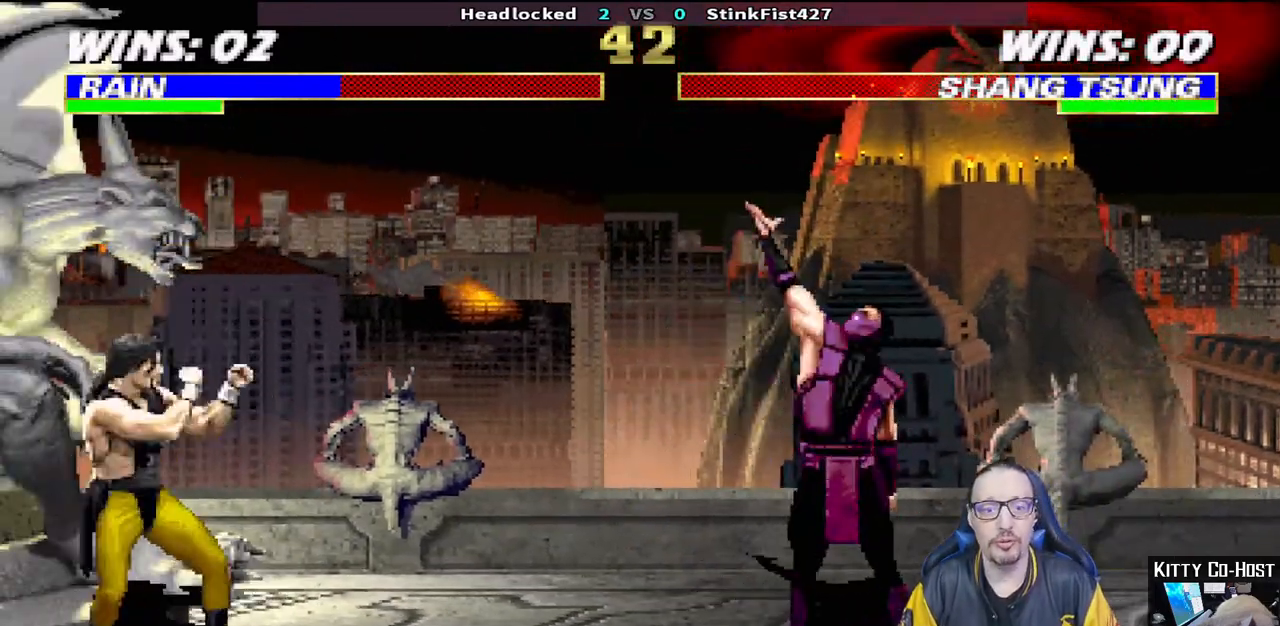
{"buttons": [], "left_stick": "center", "right_stick": "center", "events": [[50, "SQUARE", "up"], [100, "DPAD_RIGHT", "up"]]}
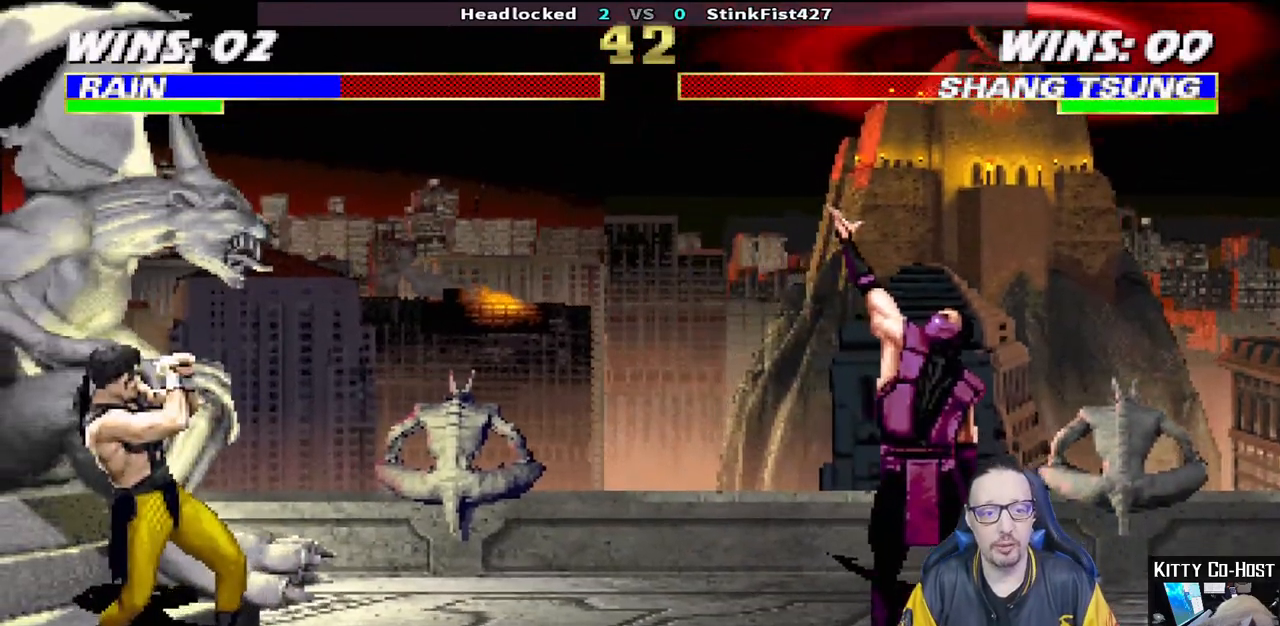
{"buttons": [], "left_stick": "center", "right_stick": "center", "events": [[17, "DPAD_DOWN", "down"], [67, "DPAD_LEFT", "down"], [100, "DPAD_DOWN", "up"], [167, "SQUARE", "down"], [217, "DPAD_LEFT", "up"], [267, "DPAD_DOWN", "down"], [283, "SQUARE", "up"], [317, "DPAD_LEFT", "down"], [333, "DPAD_DOWN", "up"], [367, "SQUARE", "down"], [417, "DPAD_LEFT", "up"], [450, "SQUARE", "up"]]}
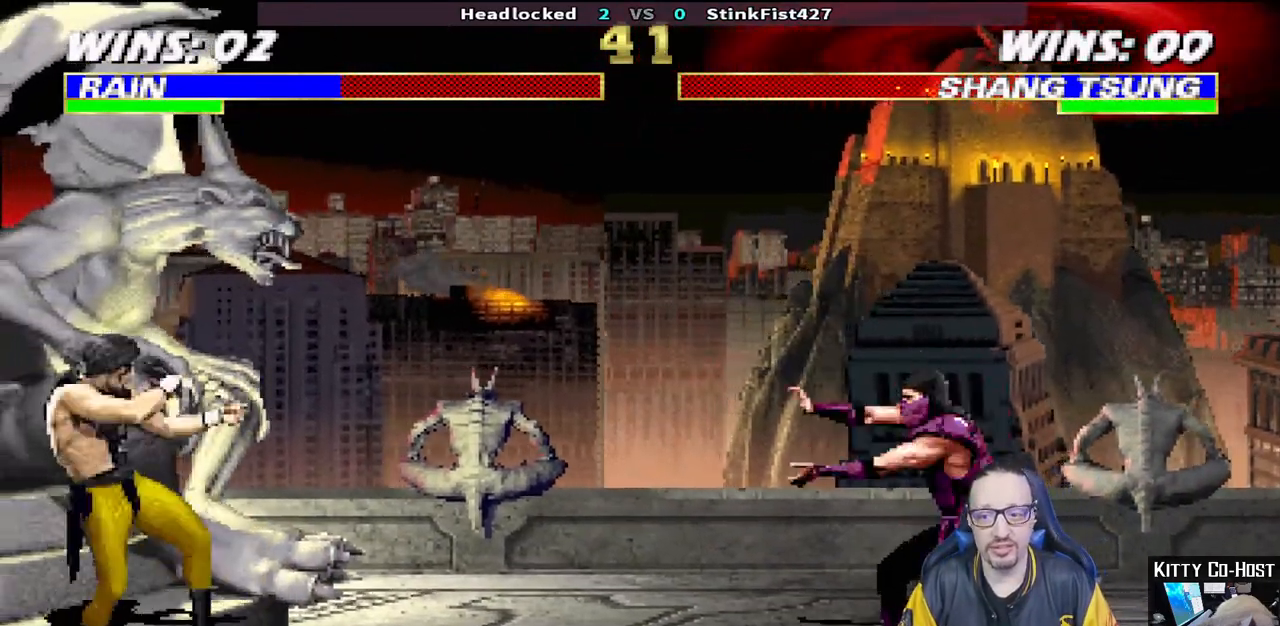
{"buttons": ["R1"], "left_stick": "center", "right_stick": "center", "events": [[17, "SQUARE", "down"], [33, "SQUARE", "up"], [50, "R1", "down"]]}
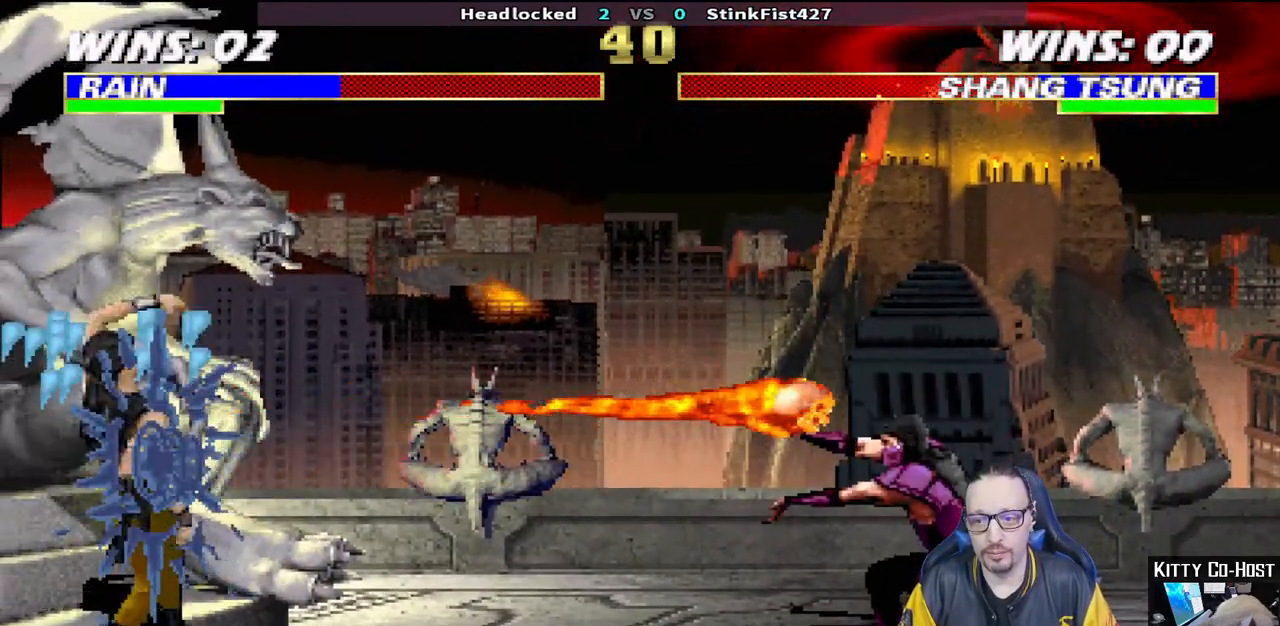
{"buttons": [], "left_stick": "center", "right_stick": "center", "events": [[150, "R1", "up"]]}
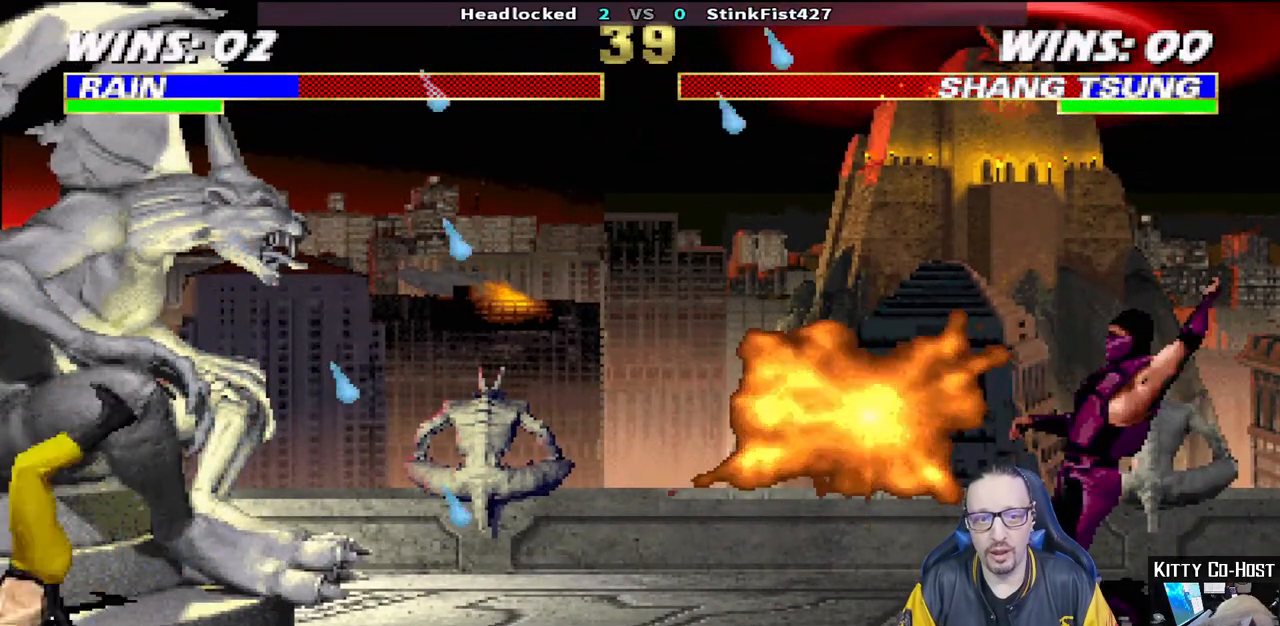
{"buttons": ["L1", "DPAD_UP", "DPAD_LEFT"], "left_stick": "center", "right_stick": "center", "events": [[33, "DPAD_LEFT", "down"], [33, "L1", "down"], [267, "DPAD_UP", "down"]]}
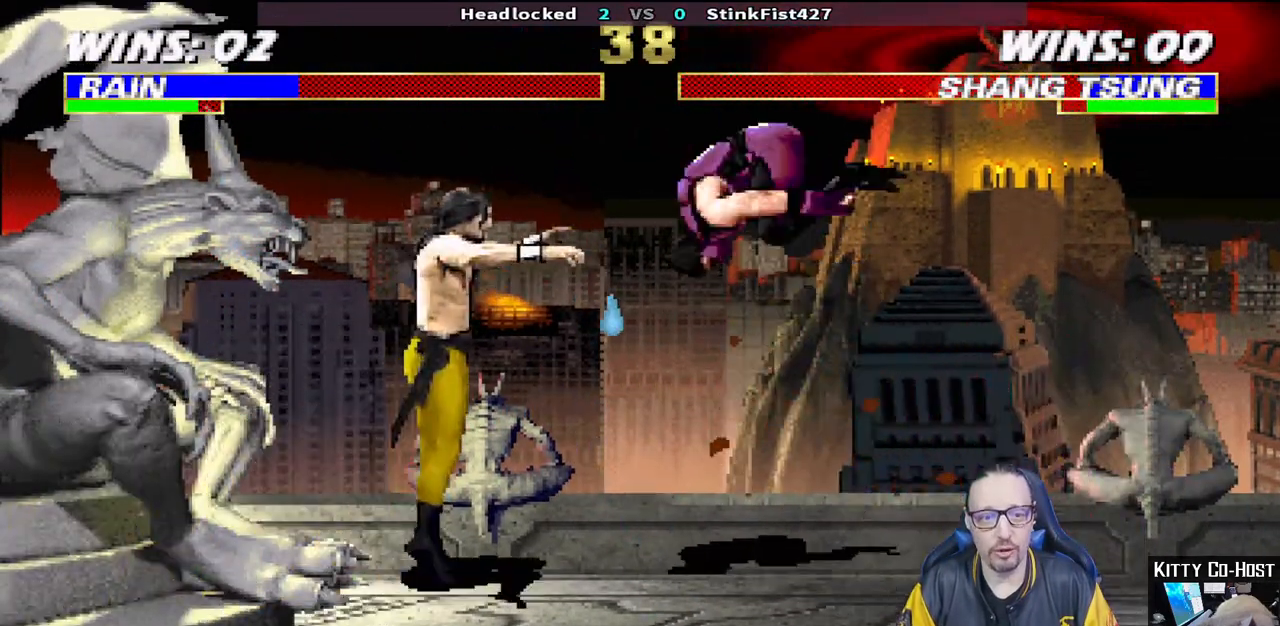
{"buttons": [], "left_stick": "center", "right_stick": "center", "events": [[200, "TRIANGLE", "down"], [233, "DPAD_LEFT", "up"], [250, "DPAD_UP", "up"], [300, "L1", "up"], [350, "TRIANGLE", "up"]]}
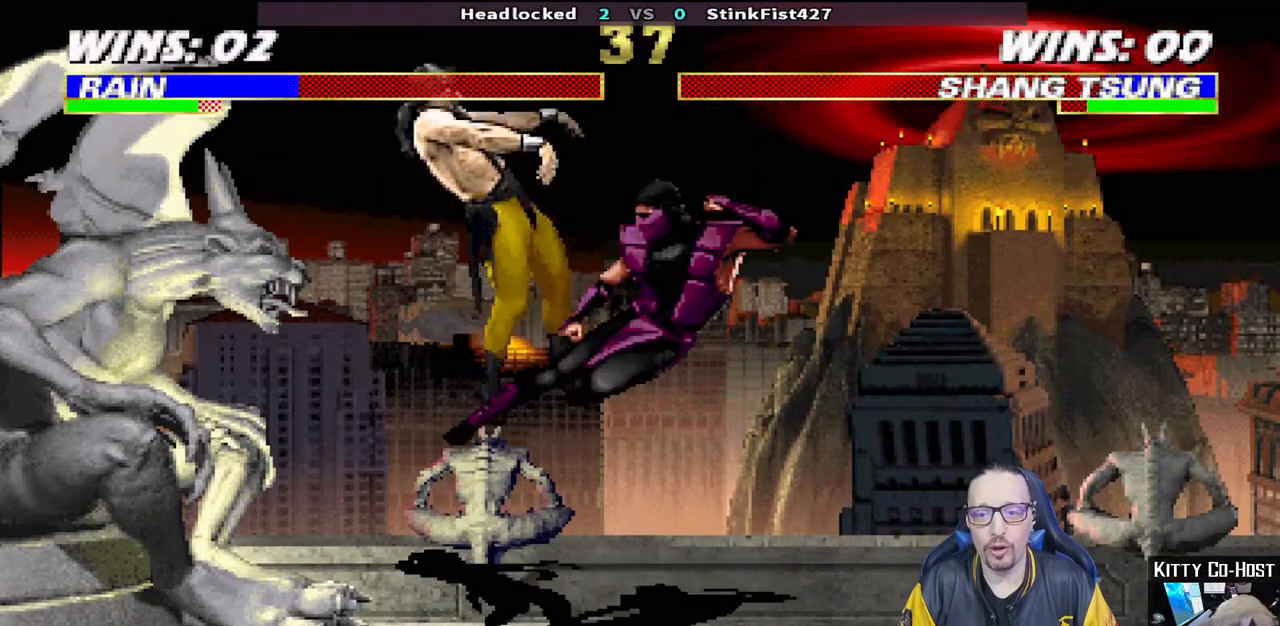
{"buttons": ["L1", "R1", "DPAD_DOWN", "DPAD_LEFT"], "left_stick": "center", "right_stick": "center", "events": [[333, "DPAD_DOWN", "down"], [350, "L1", "down"], [367, "R1", "down"], [383, "DPAD_LEFT", "down"]]}
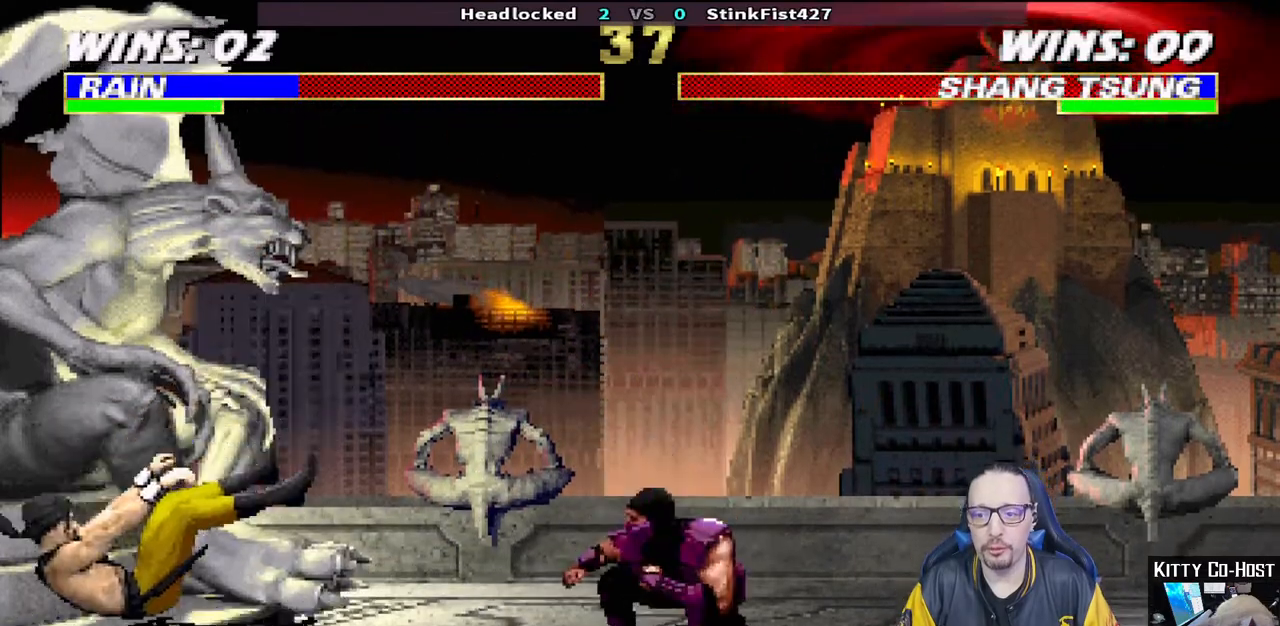
{"buttons": ["R1", "R2"], "left_stick": "center", "right_stick": "center", "events": [[100, "DPAD_LEFT", "up"], [117, "DPAD_DOWN", "up"], [167, "L1", "up"], [183, "R2", "down"]]}
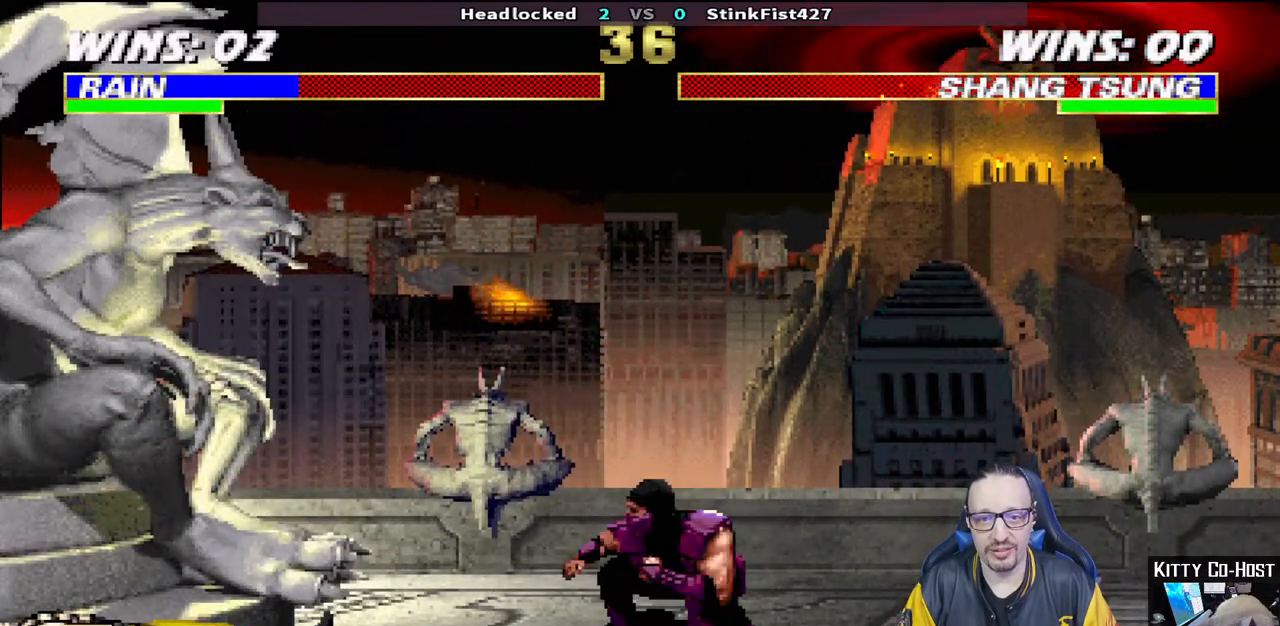
{"buttons": ["L1", "DPAD_UP", "DPAD_RIGHT"], "left_stick": "center", "right_stick": "center", "events": [[50, "R1", "up"], [50, "R2", "up"], [167, "DPAD_RIGHT", "down"], [167, "L1", "down"], [183, "DPAD_UP", "down"]]}
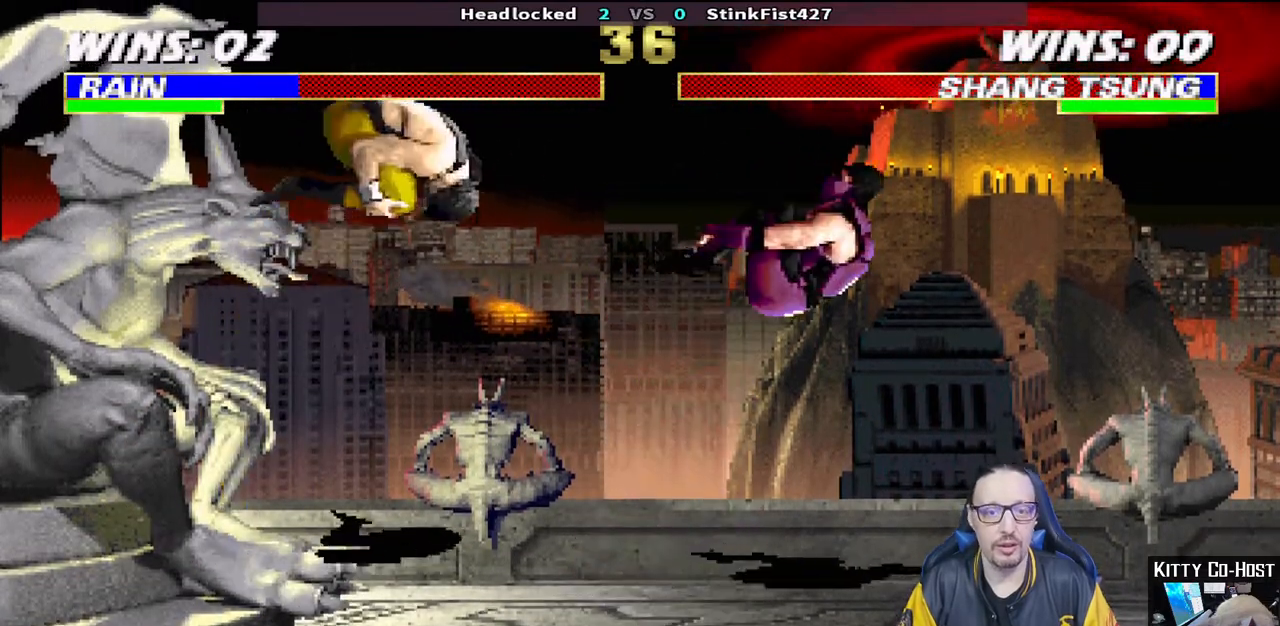
{"buttons": [], "left_stick": "center", "right_stick": "center", "events": [[150, "TRIANGLE", "down"], [167, "DPAD_UP", "up"], [200, "DPAD_RIGHT", "up"], [250, "L1", "up"], [317, "TRIANGLE", "up"], [383, "DPAD_LEFT", "down"], [483, "DPAD_LEFT", "up"]]}
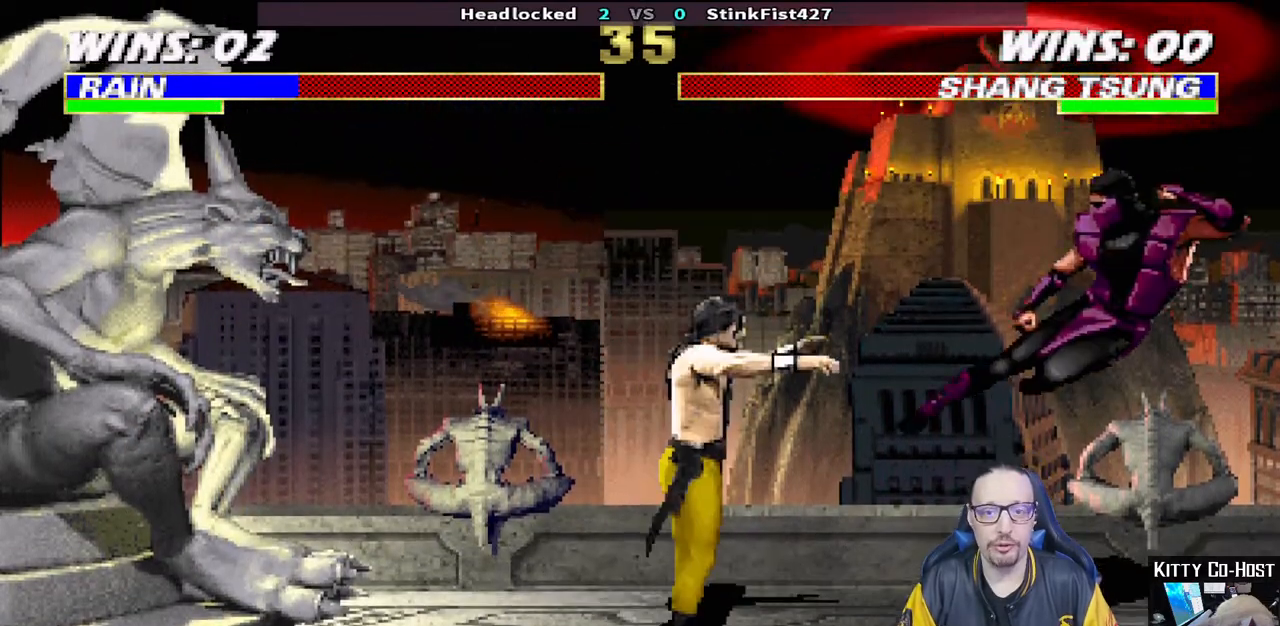
{"buttons": ["R1"], "left_stick": "center", "right_stick": "center", "events": [[50, "DPAD_LEFT", "down"], [133, "SQUARE", "down"], [150, "DPAD_LEFT", "up"], [200, "DPAD_LEFT", "down"], [233, "SQUARE", "up"], [283, "SQUARE", "down"], [317, "R1", "down"], [350, "SQUARE", "up"], [367, "DPAD_LEFT", "up"]]}
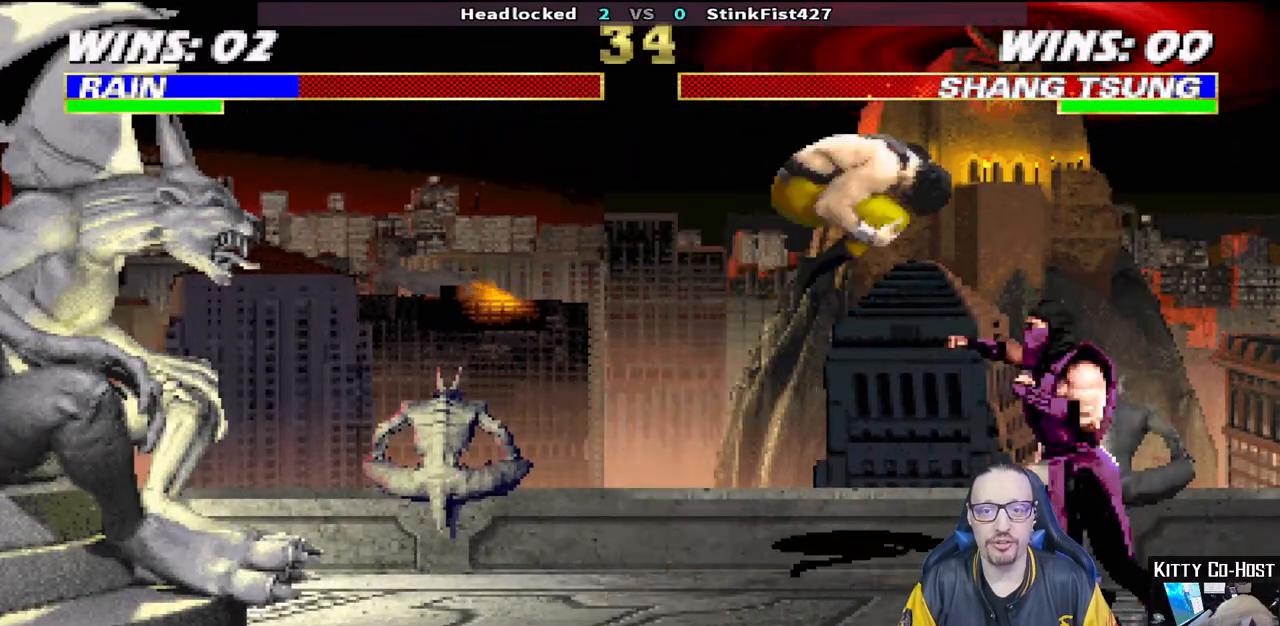
{"buttons": ["L1", "DPAD_DOWN"], "left_stick": "center", "right_stick": "center", "events": [[233, "R1", "up"], [450, "DPAD_DOWN", "down"], [450, "L1", "down"]]}
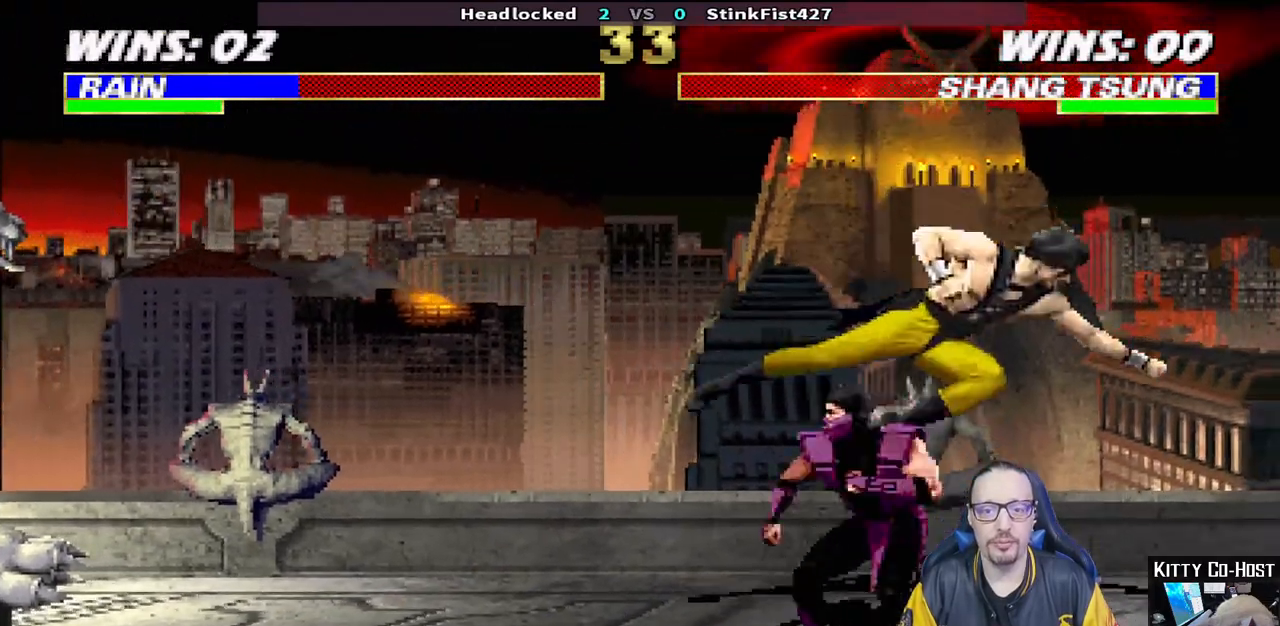
{"buttons": ["L1", "R1", "DPAD_DOWN", "DPAD_LEFT"], "left_stick": "center", "right_stick": "center", "events": [[67, "R1", "down"], [200, "DPAD_RIGHT", "down"], [250, "DPAD_RIGHT", "up"], [300, "DPAD_LEFT", "down"]]}
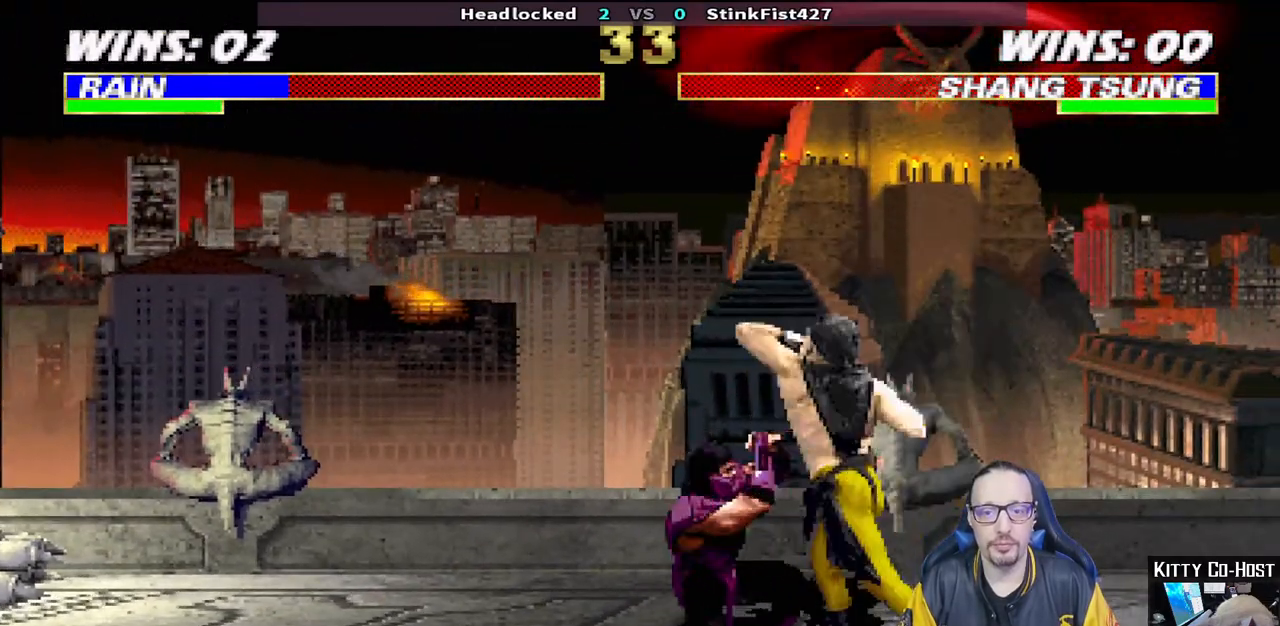
{"buttons": [], "left_stick": "center", "right_stick": "center", "events": [[100, "DPAD_LEFT", "up"], [117, "DPAD_DOWN", "up"], [167, "L1", "up"], [167, "R2", "down"], [283, "R2", "up"], [500, "R1", "up"]]}
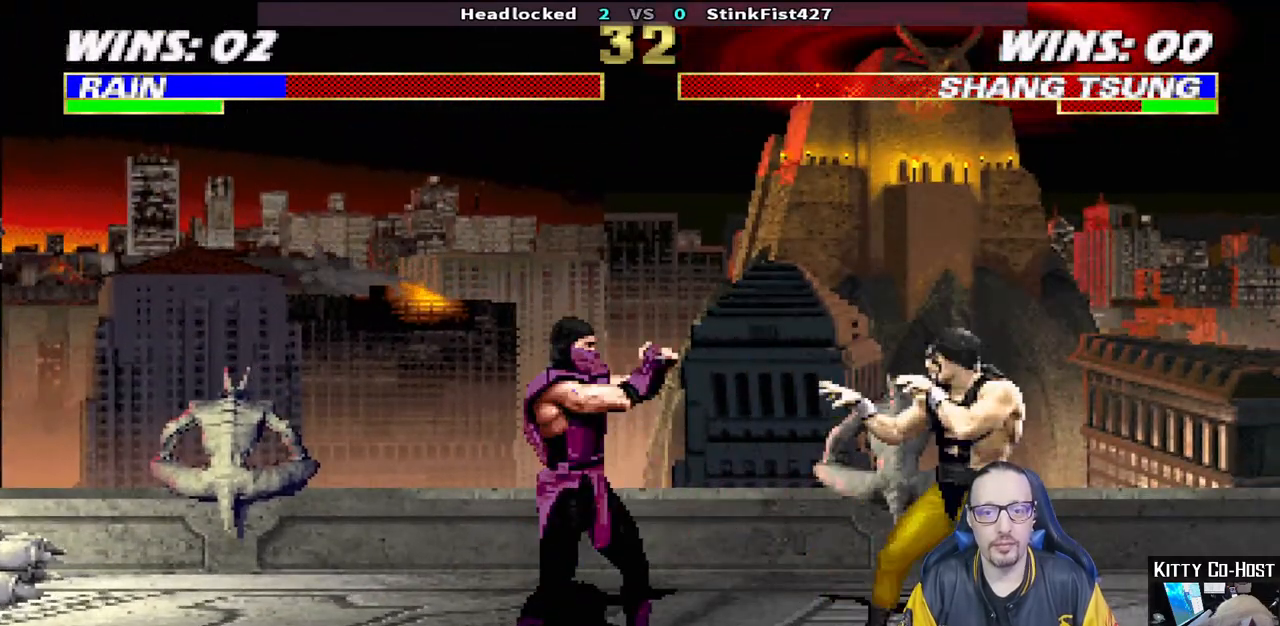
{"buttons": ["L1", "DPAD_UP", "DPAD_RIGHT"], "left_stick": "center", "right_stick": "center", "events": [[150, "DPAD_RIGHT", "down"], [150, "L1", "down"], [167, "DPAD_UP", "down"]]}
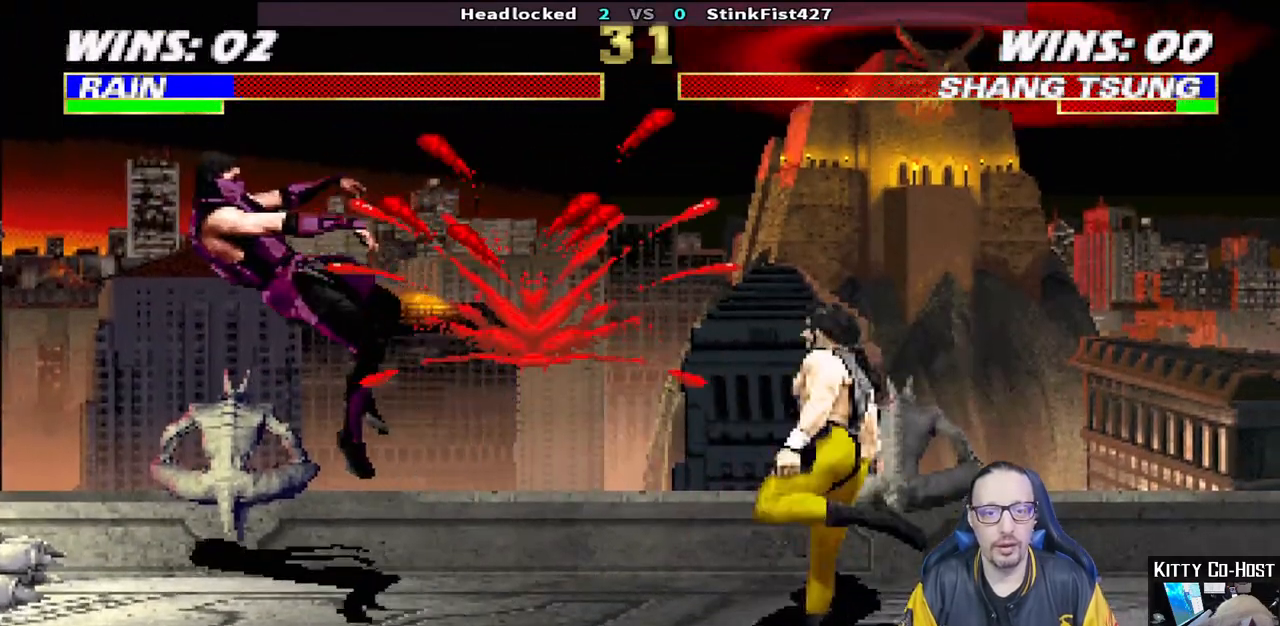
{"buttons": [], "left_stick": "center", "right_stick": "center", "events": [[33, "DPAD_RIGHT", "up"], [33, "DPAD_UP", "up"], [67, "L1", "up"], [117, "DPAD_DOWN", "down"], [117, "DPAD_LEFT", "down"], [133, "R1", "down"], [433, "DPAD_DOWN", "up"], [433, "DPAD_LEFT", "up"], [433, "R1", "up"]]}
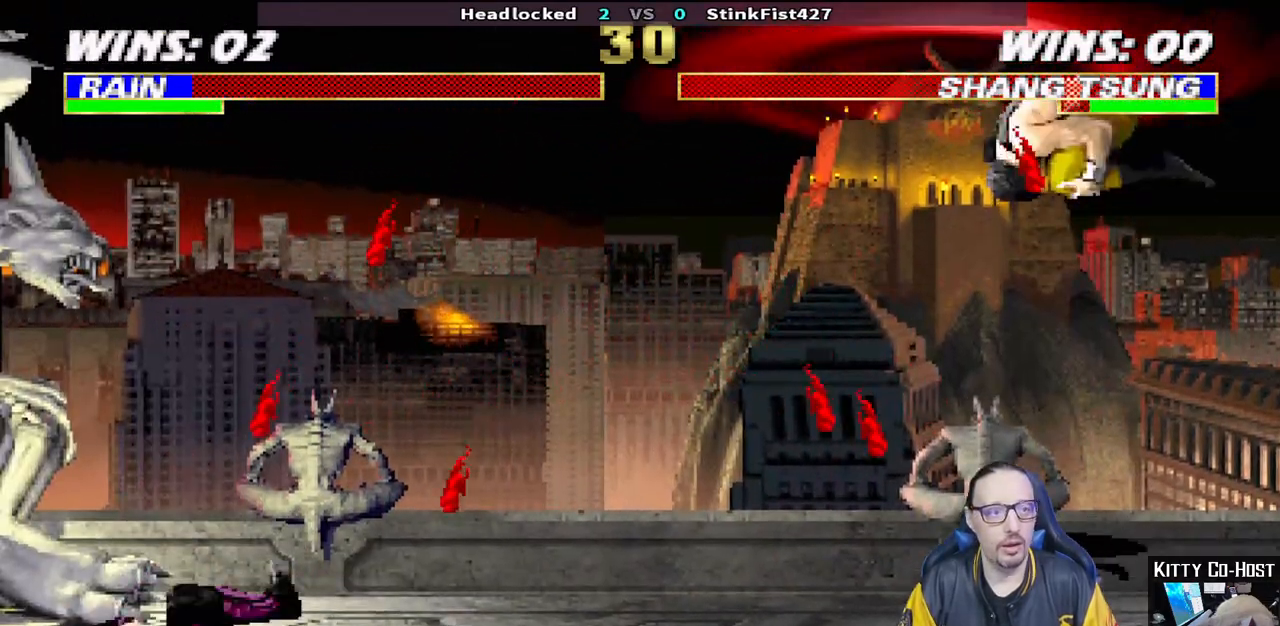
{"buttons": ["L1", "DPAD_RIGHT"], "left_stick": "center", "right_stick": "center", "events": [[483, "DPAD_RIGHT", "down"], [483, "L1", "down"]]}
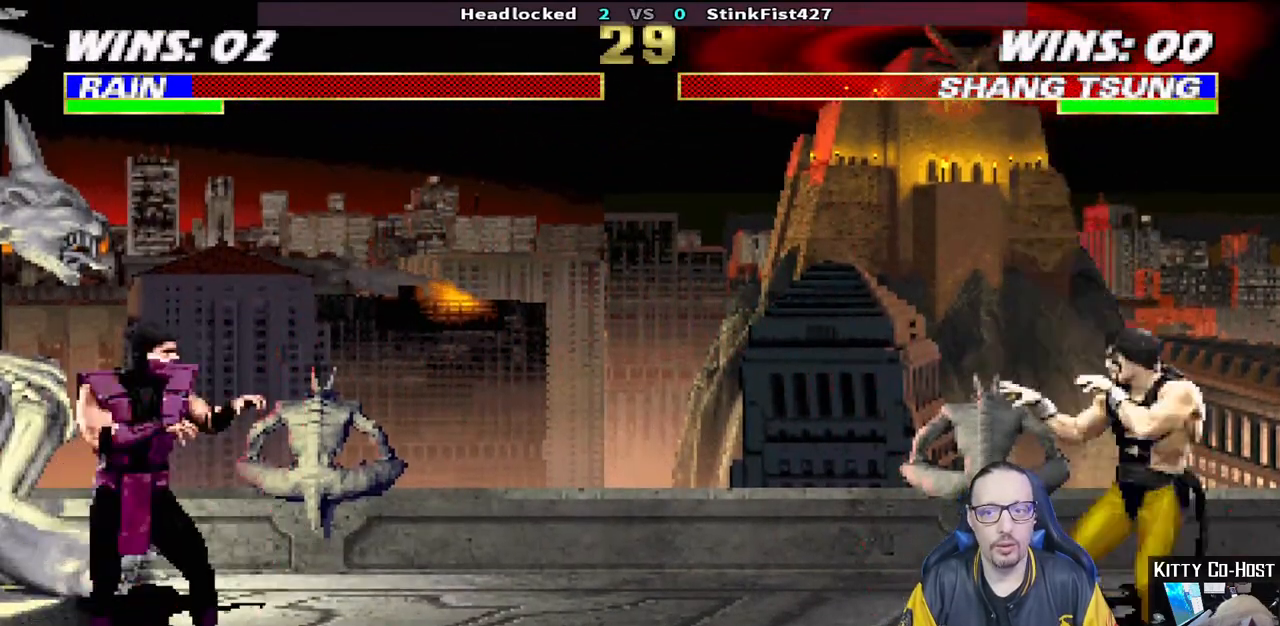
{"buttons": ["L1", "DPAD_UP", "DPAD_RIGHT"], "left_stick": "center", "right_stick": "center", "events": [[217, "DPAD_UP", "down"]]}
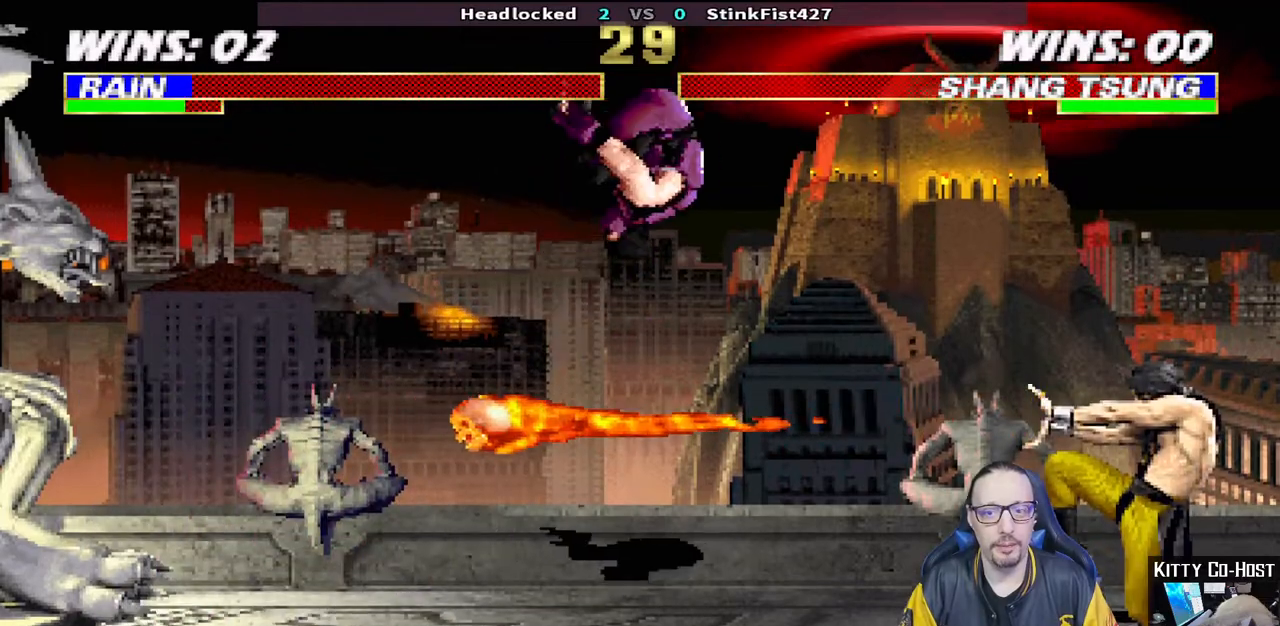
{"buttons": ["L1", "DPAD_LEFT"], "left_stick": "center", "right_stick": "center", "events": [[200, "SQUARE", "down"], [233, "DPAD_UP", "up"], [267, "DPAD_RIGHT", "up"], [317, "SQUARE", "up"], [383, "SQUARE", "down"], [383, "TRIANGLE", "down"], [400, "SQUARE", "up"], [417, "DPAD_LEFT", "down"], [483, "TRIANGLE", "up"]]}
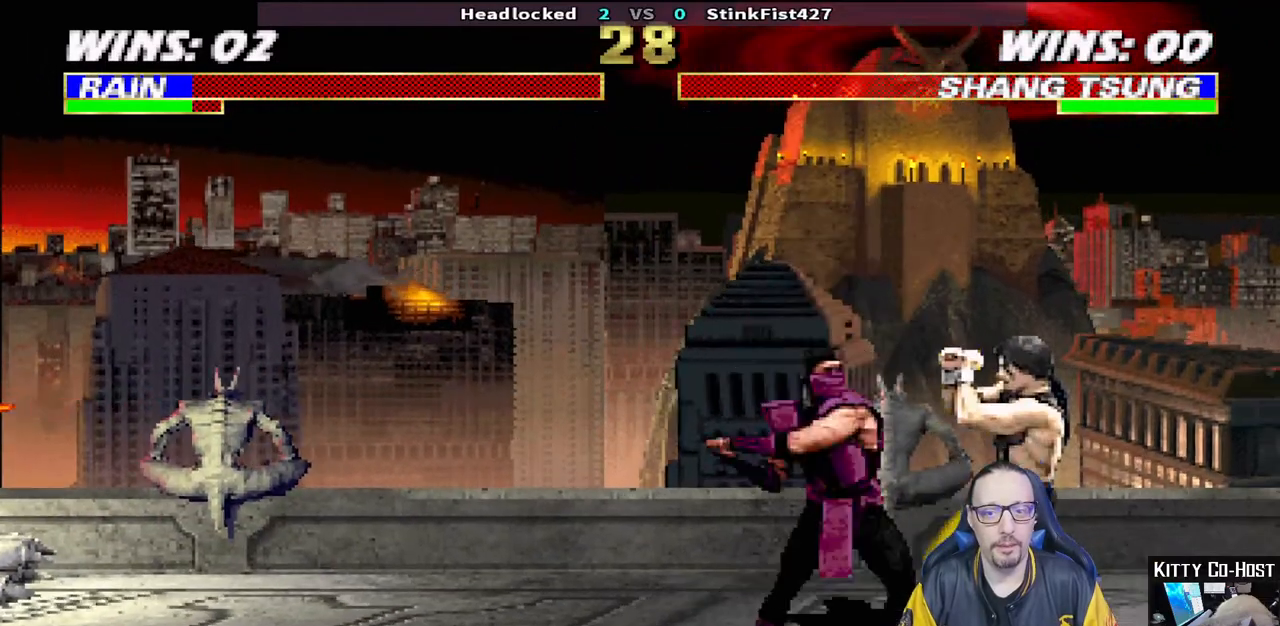
{"buttons": ["CIRCLE", "TRIANGLE", "L1", "DPAD_LEFT"], "left_stick": "center", "right_stick": "center", "events": [[17, "CIRCLE", "down"], [33, "TRIANGLE", "down"], [100, "CIRCLE", "up"], [100, "TRIANGLE", "up"], [150, "CIRCLE", "down"], [150, "TRIANGLE", "down"], [233, "CIRCLE", "up"], [233, "TRIANGLE", "up"], [300, "CIRCLE", "down"], [300, "TRIANGLE", "down"], [383, "CIRCLE", "up"], [383, "TRIANGLE", "up"], [450, "CIRCLE", "down"], [467, "TRIANGLE", "down"]]}
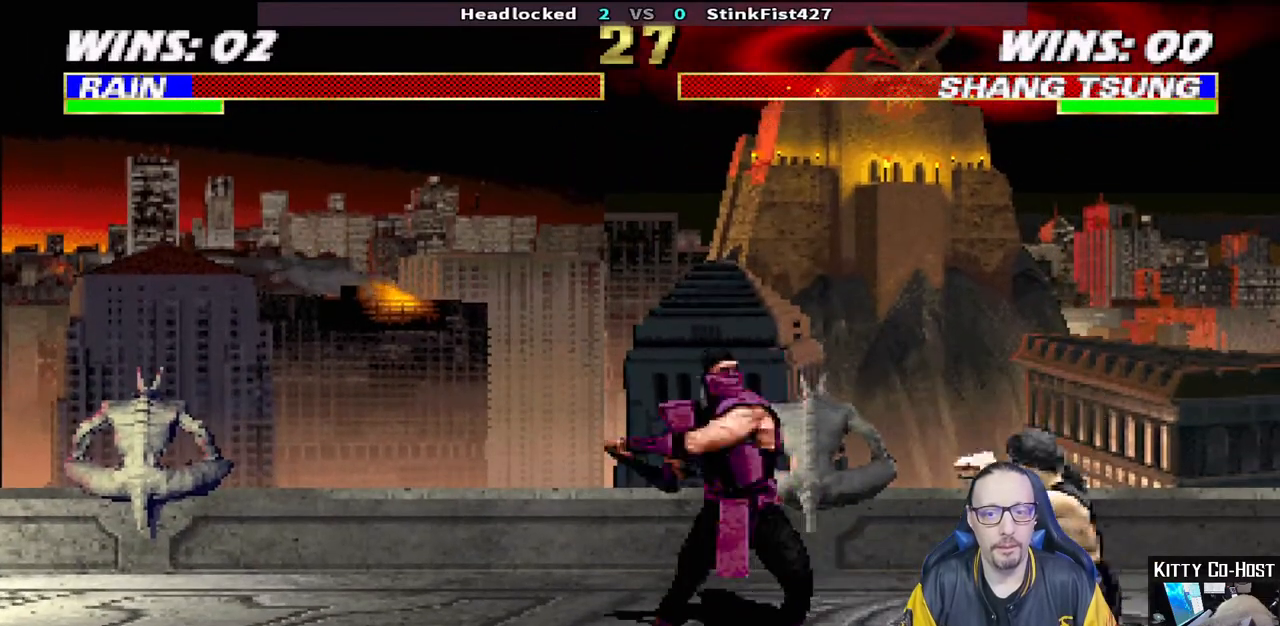
{"buttons": ["L1", "DPAD_LEFT"], "left_stick": "center", "right_stick": "center", "events": [[33, "CIRCLE", "up"], [33, "TRIANGLE", "up"], [100, "DPAD_UP", "down"], [283, "DPAD_UP", "up"], [300, "DPAD_LEFT", "up"], [317, "L1", "up"], [500, "DPAD_LEFT", "down"], [500, "L1", "down"]]}
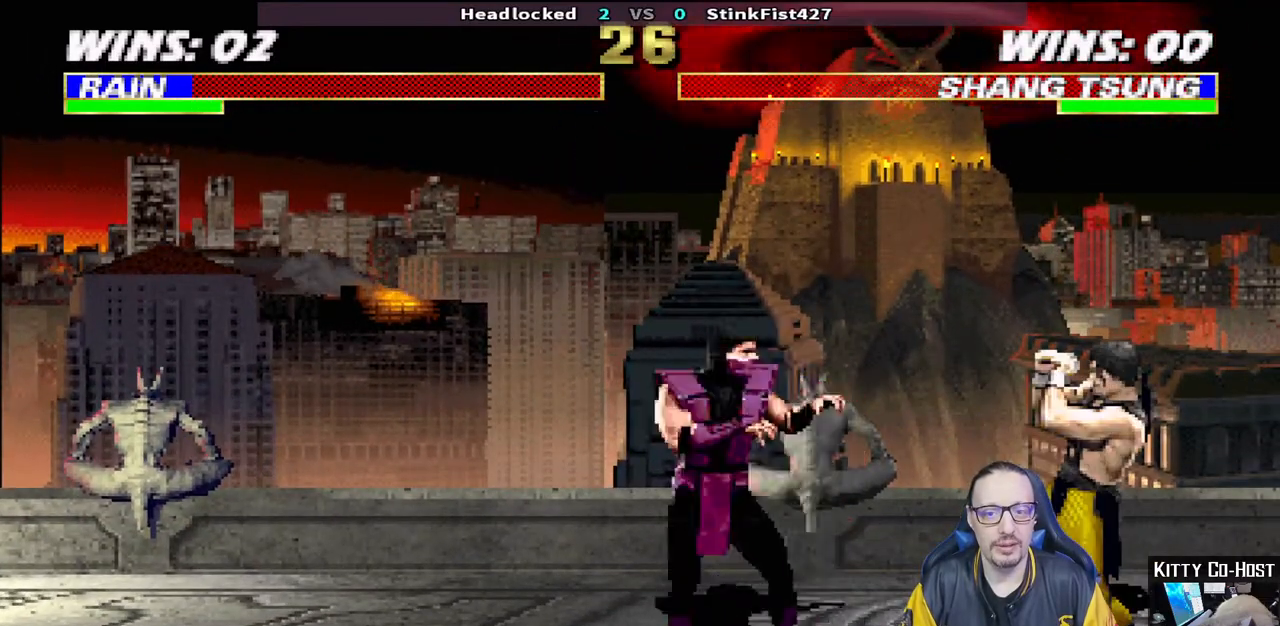
{"buttons": [], "left_stick": "center", "right_stick": "center", "events": [[17, "DPAD_UP", "down"], [167, "TRIANGLE", "down"], [217, "DPAD_LEFT", "up"], [233, "DPAD_UP", "up"], [250, "L1", "up"], [283, "TRIANGLE", "up"], [350, "DPAD_LEFT", "down"], [450, "DPAD_LEFT", "up"]]}
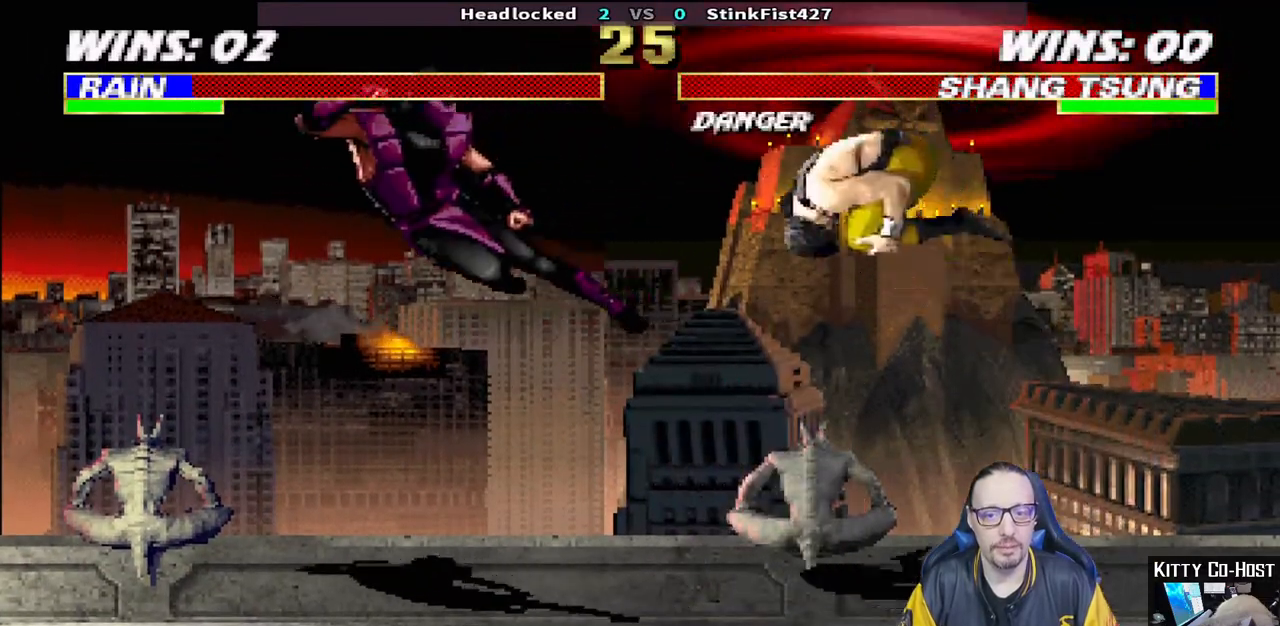
{"buttons": ["SQUARE", "DPAD_LEFT"], "left_stick": "center", "right_stick": "center", "events": [[17, "DPAD_LEFT", "down"], [117, "DPAD_LEFT", "up"], [183, "DPAD_LEFT", "down"], [283, "DPAD_LEFT", "up"], [300, "SQUARE", "down"], [317, "DPAD_LEFT", "down"], [400, "SQUARE", "up"], [450, "SQUARE", "down"]]}